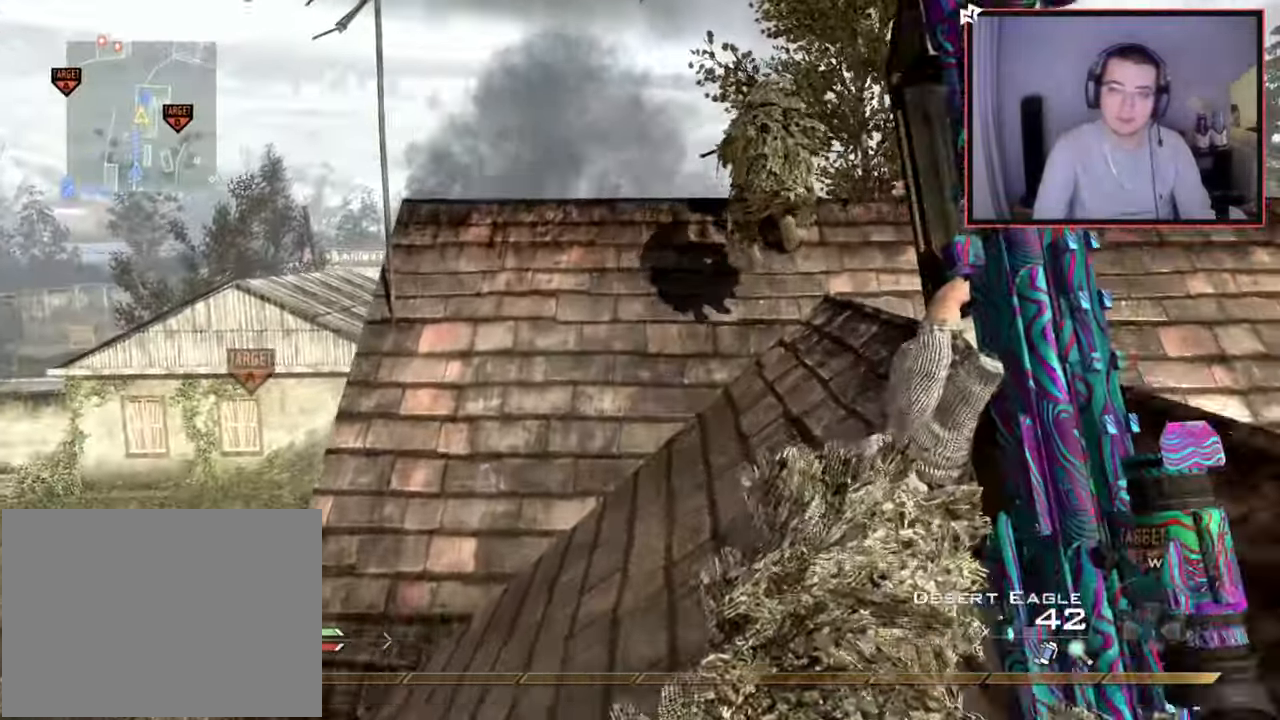
Gameplay with a controller (PlayStation layout); each line is a JSON object with the inputs held at the frame after it. "events" lists button and stick changes between this image and that frame as [ms after this image, input, new state], when the widget could be followed in between.
{"buttons": ["CROSS"], "left_stick": "up", "right_stick": "center", "events": [[83, "TRIANGLE", "up"], [150, "TRIANGLE", "down"], [267, "TRIANGLE", "up"], [467, "CROSS", "down"]]}
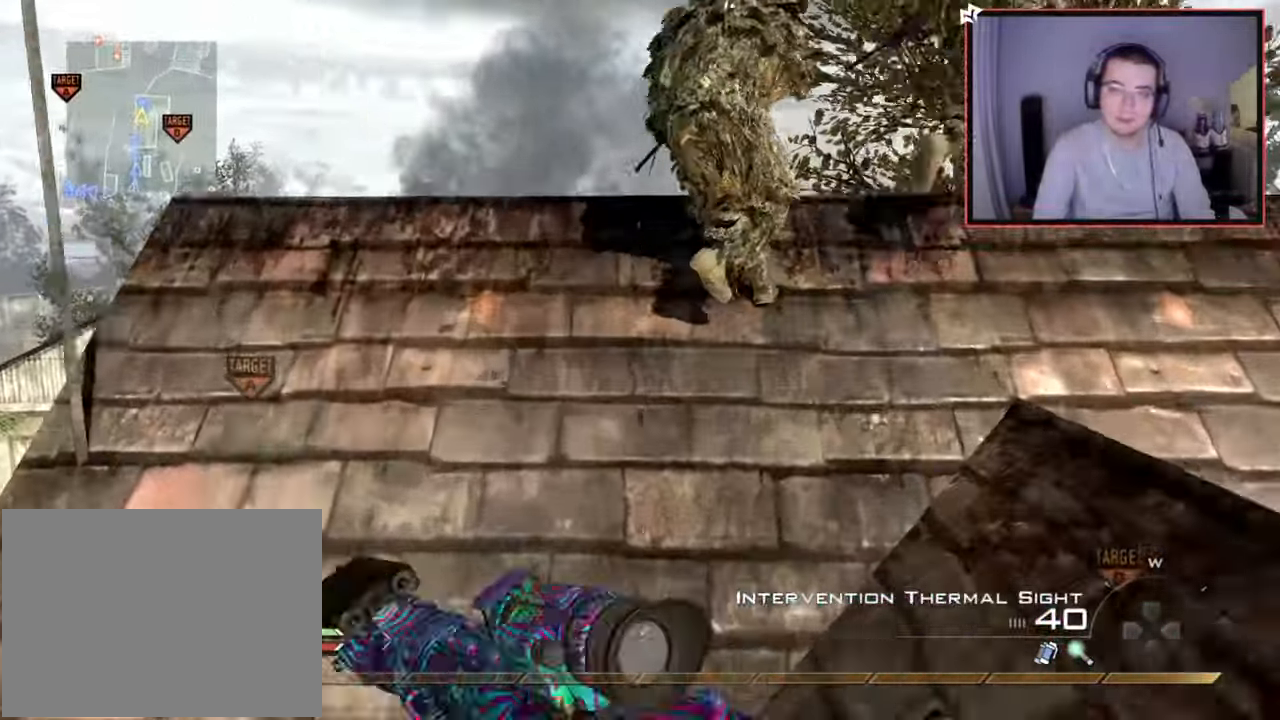
{"buttons": [], "left_stick": "center", "right_stick": "center", "events": [[50, "CROSS", "up"], [117, "right_stick", "left"], [217, "right_stick", "center"], [451, "left_stick", "center"]]}
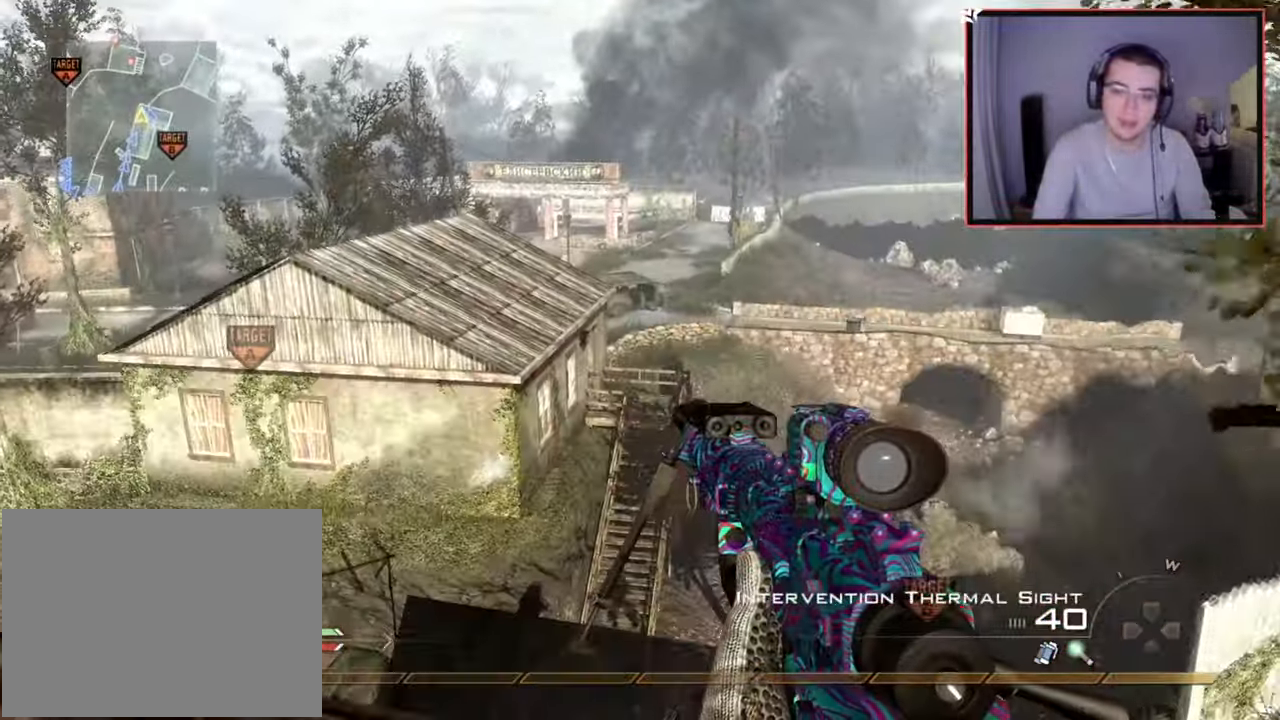
{"buttons": ["L2"], "left_stick": "center", "right_stick": "center", "events": [[334, "right_stick", "down"], [350, "left_stick", "up-right"], [367, "L2", "down"], [384, "right_stick", "center"], [400, "left_stick", "center"]]}
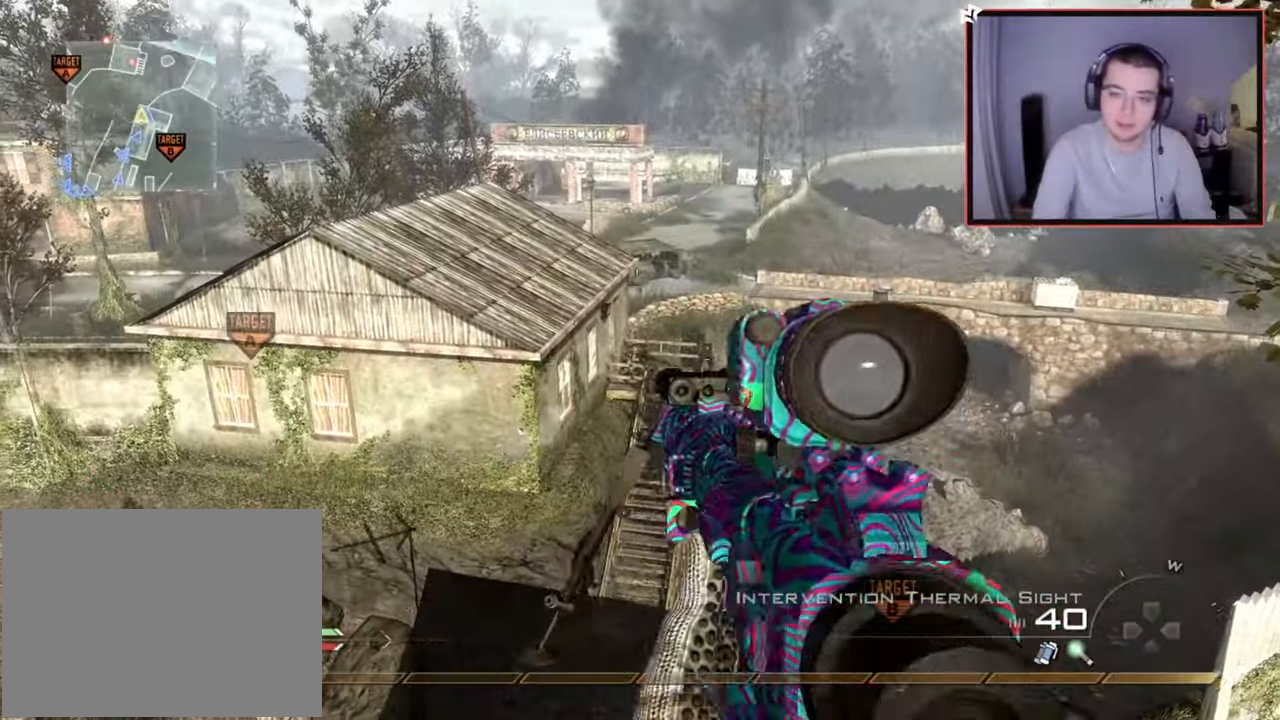
{"buttons": [], "left_stick": "up-left", "right_stick": "center", "events": [[117, "L3", "down"], [167, "left_stick", "right"], [167, "right_stick", "down-right"], [234, "R2", "down"], [234, "SQUARE", "down"], [267, "right_stick", "center"], [301, "L2", "up"], [301, "L3", "up"], [334, "SQUARE", "up"], [351, "left_stick", "down-left"], [367, "R2", "up"], [501, "left_stick", "up-left"]]}
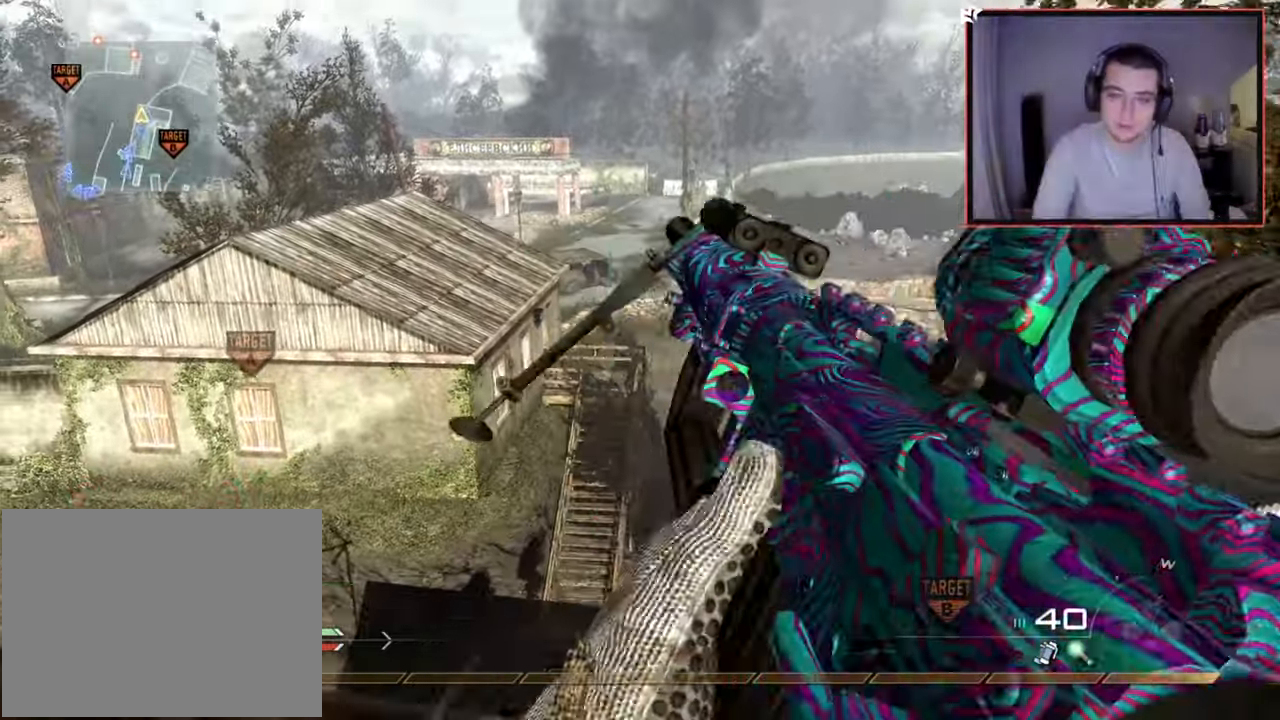
{"buttons": ["L2", "L3"], "left_stick": "center", "right_stick": "center", "events": [[33, "left_stick", "up"], [83, "TRIANGLE", "down"], [133, "left_stick", "center"], [167, "TRIANGLE", "up"], [217, "TRIANGLE", "down"], [250, "L2", "down"], [300, "TRIANGLE", "up"], [434, "L3", "down"]]}
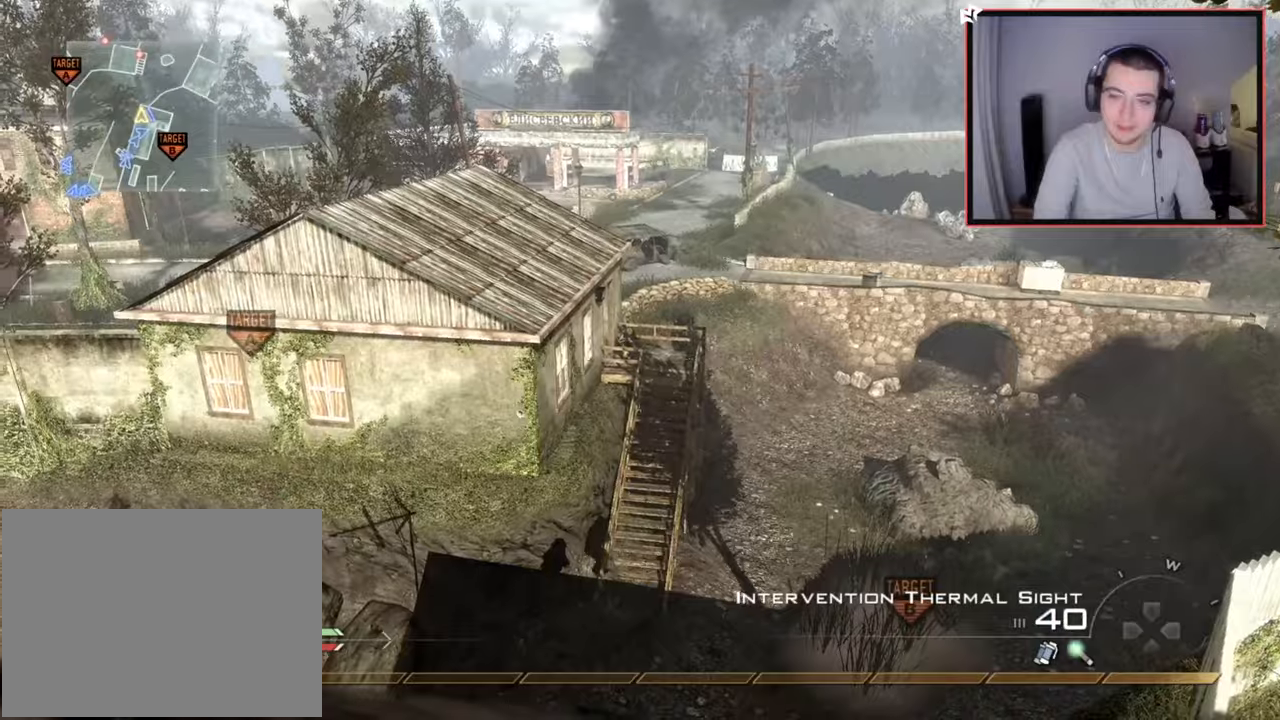
{"buttons": ["TRIANGLE"], "left_stick": "center", "right_stick": "center", "events": [[50, "right_stick", "up"], [84, "left_stick", "right"], [100, "R2", "down"], [117, "SQUARE", "down"], [117, "right_stick", "center"], [151, "SQUARE", "up"], [167, "L2", "up"], [167, "SQUARE", "down"], [184, "L3", "up"], [201, "left_stick", "down-left"], [217, "SQUARE", "up"], [234, "R2", "up"], [501, "TRIANGLE", "down"], [501, "left_stick", "center"]]}
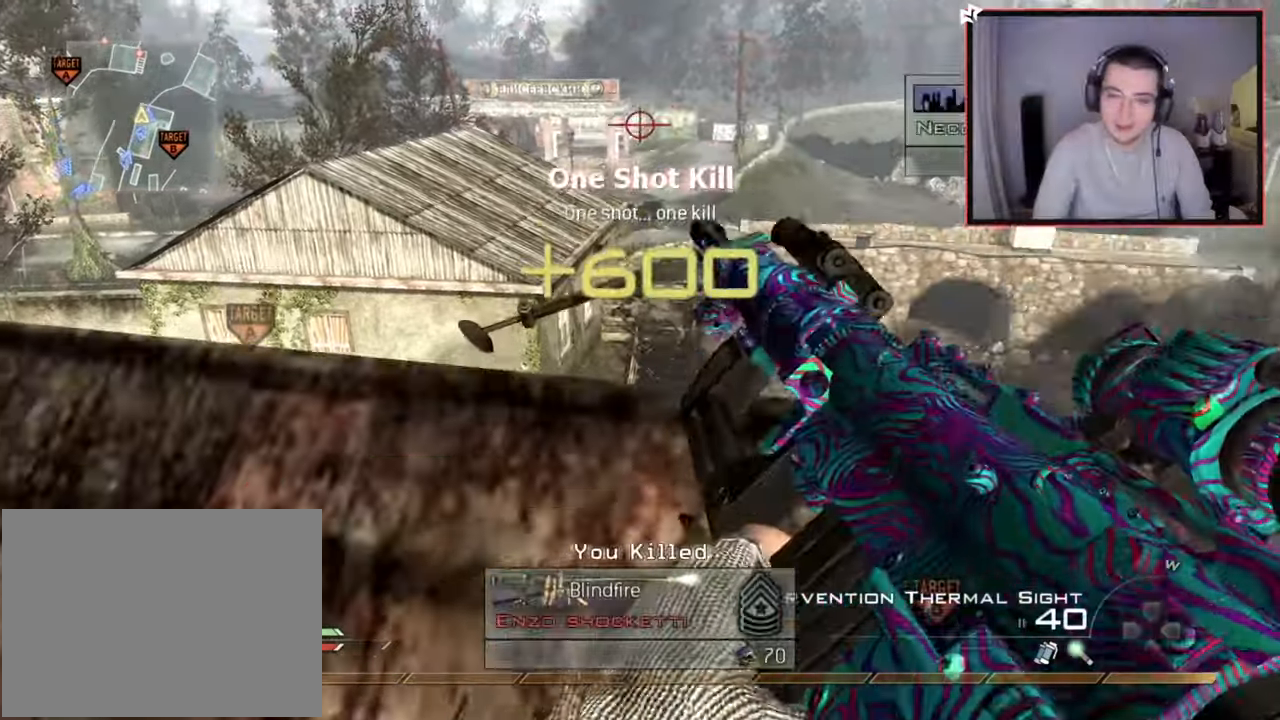
{"buttons": [], "left_stick": "up", "right_stick": "center", "events": [[17, "left_stick", "left"], [67, "TRIANGLE", "up"], [67, "left_stick", "center"], [117, "TRIANGLE", "down"], [167, "left_stick", "up-left"], [200, "TRIANGLE", "up"], [300, "right_stick", "left"], [350, "left_stick", "center"], [434, "left_stick", "up"], [434, "right_stick", "center"]]}
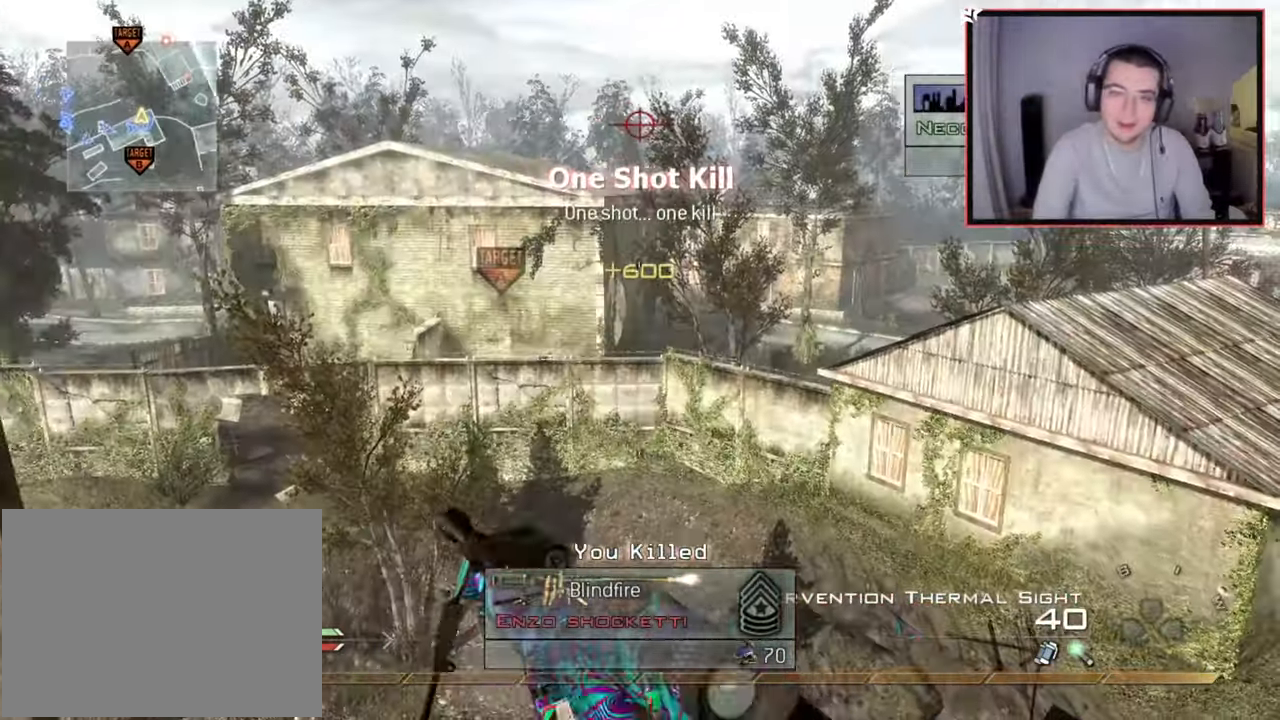
{"buttons": ["CROSS"], "left_stick": "up", "right_stick": "left", "events": [[17, "left_stick", "center"], [134, "right_stick", "left"], [167, "left_stick", "up"], [217, "right_stick", "center"], [267, "L3", "down"], [334, "right_stick", "left"], [401, "CROSS", "down"], [434, "L3", "up"]]}
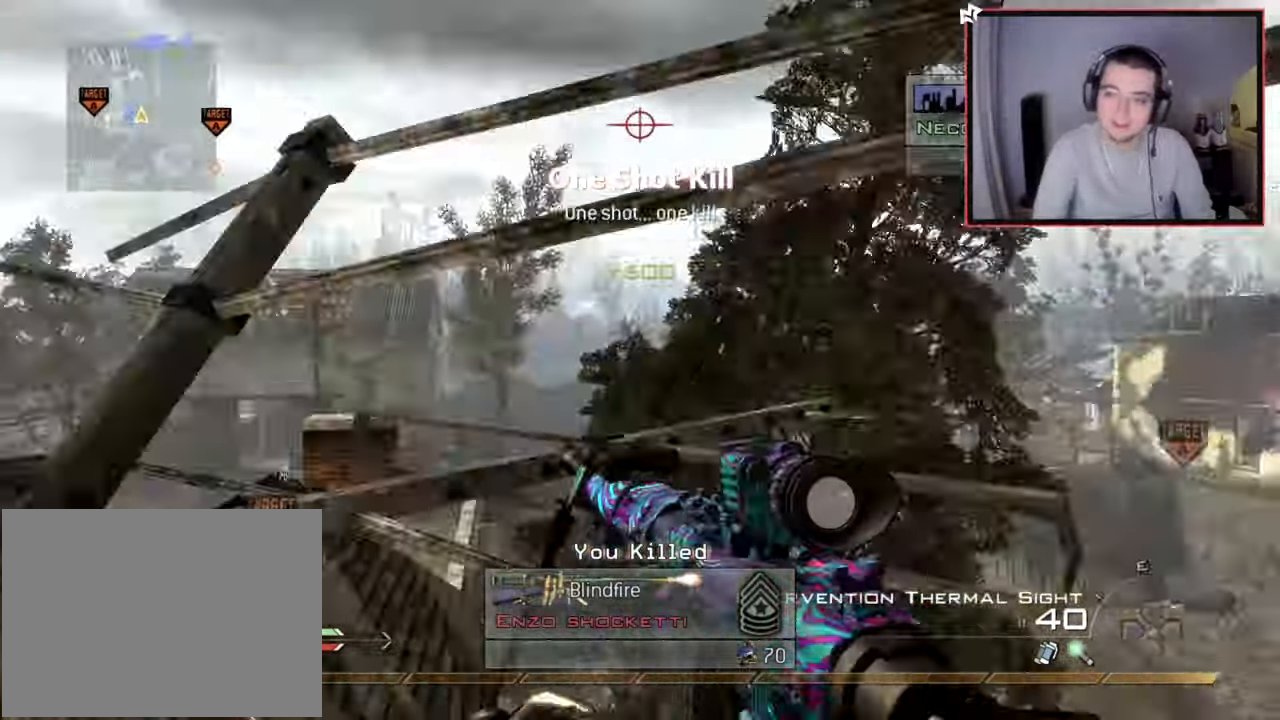
{"buttons": ["L2"], "left_stick": "center", "right_stick": "left", "events": [[50, "CROSS", "up"], [133, "L3", "down"], [283, "L3", "up"], [283, "TRIANGLE", "down"], [334, "TRIANGLE", "up"], [367, "left_stick", "center"], [384, "TRIANGLE", "down"], [500, "L2", "down"], [500, "TRIANGLE", "up"]]}
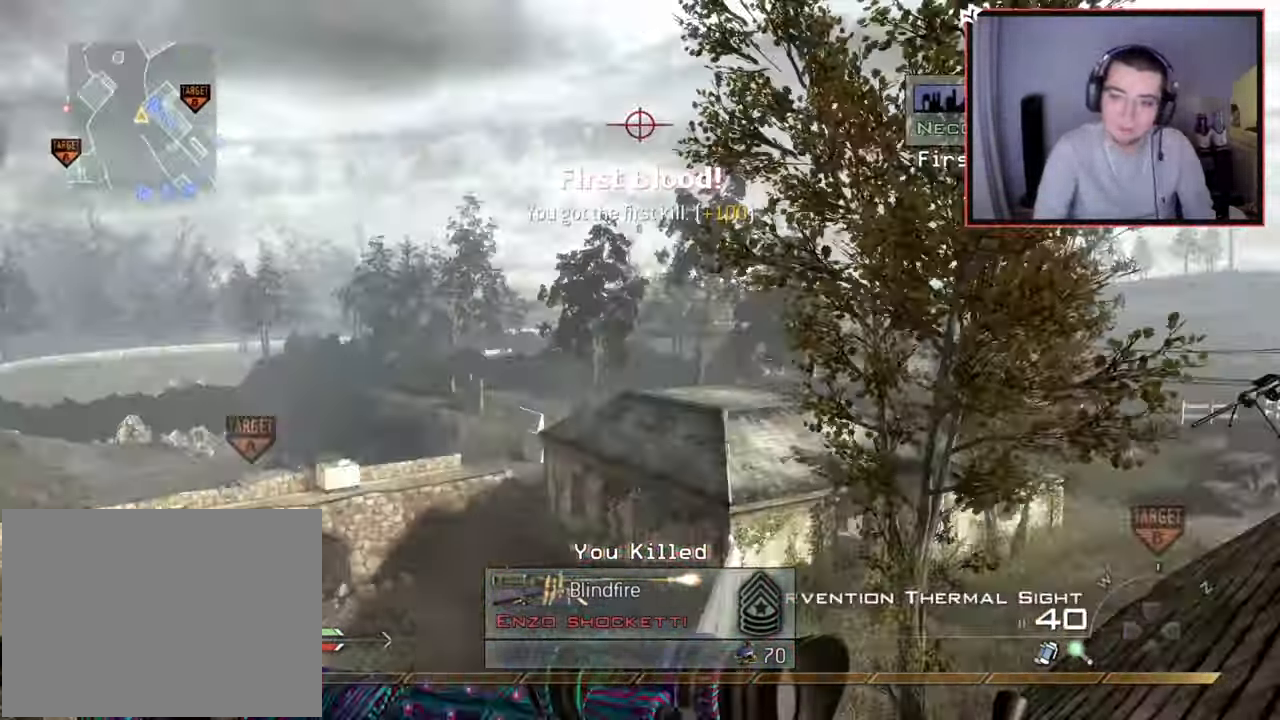
{"buttons": ["TRIANGLE", "L2", "R2", "L3"], "left_stick": "up", "right_stick": "center", "events": [[34, "left_stick", "up"], [117, "L3", "down"], [151, "right_stick", "center"], [217, "L2", "up"], [234, "TRIANGLE", "down"], [284, "L3", "up"], [284, "TRIANGLE", "up"], [351, "left_stick", "center"], [367, "TRIANGLE", "down"], [384, "L2", "down"], [434, "TRIANGLE", "up"], [434, "left_stick", "up"], [434, "right_stick", "up-left"], [451, "L3", "down"], [484, "R2", "down"], [501, "TRIANGLE", "down"], [501, "right_stick", "center"]]}
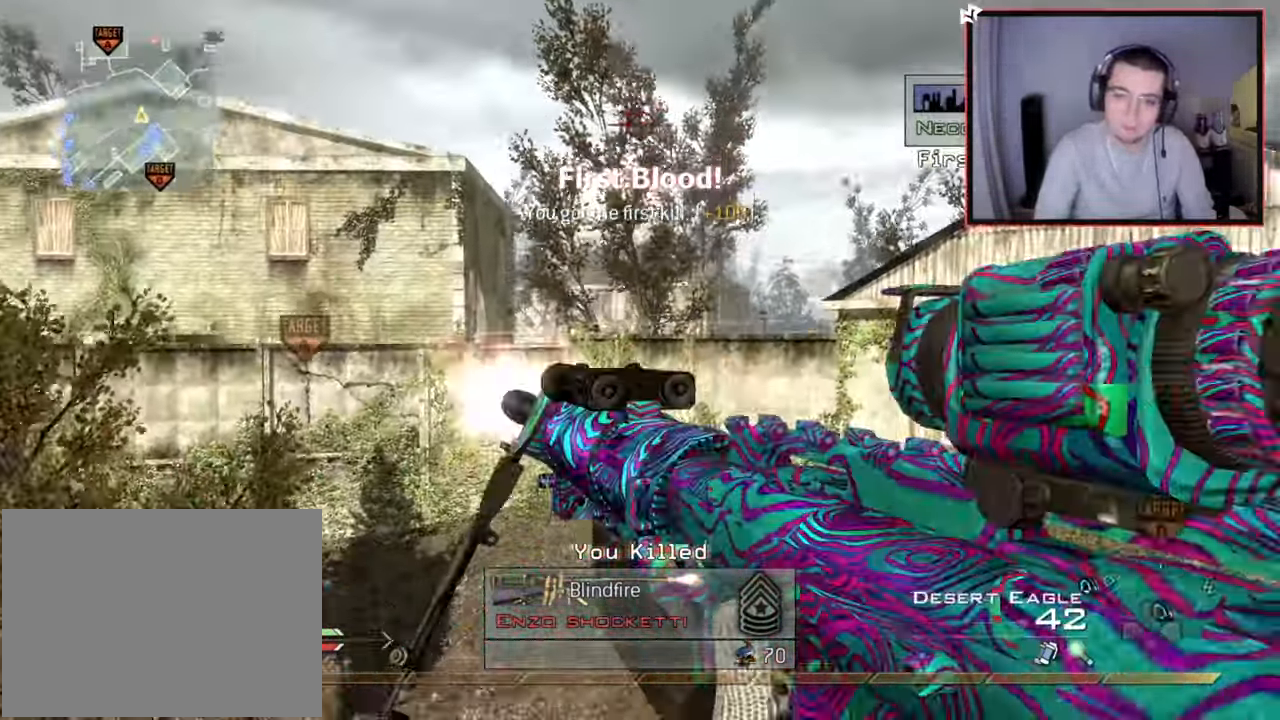
{"buttons": ["TRIANGLE"], "left_stick": "up", "right_stick": "center", "events": [[33, "L2", "up"], [33, "L3", "up"], [83, "CIRCLE", "down"], [100, "left_stick", "right"], [117, "TRIANGLE", "up"], [200, "left_stick", "down"], [367, "R2", "up"], [450, "TRIANGLE", "down"], [450, "left_stick", "up"], [467, "CIRCLE", "up"]]}
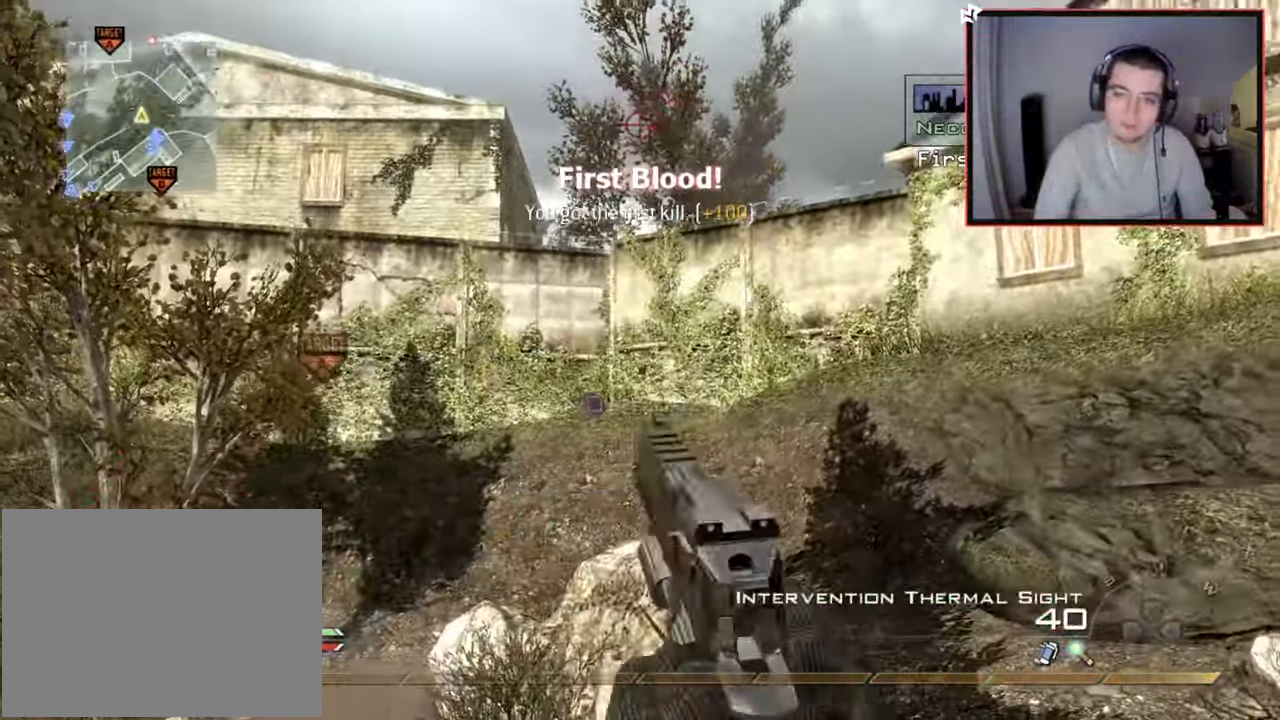
{"buttons": ["TRIANGLE"], "left_stick": "up", "right_stick": "center", "events": [[50, "L3", "down"], [50, "TRIANGLE", "up"], [50, "right_stick", "left"], [317, "right_stick", "center"], [401, "L3", "up"], [468, "TRIANGLE", "down"]]}
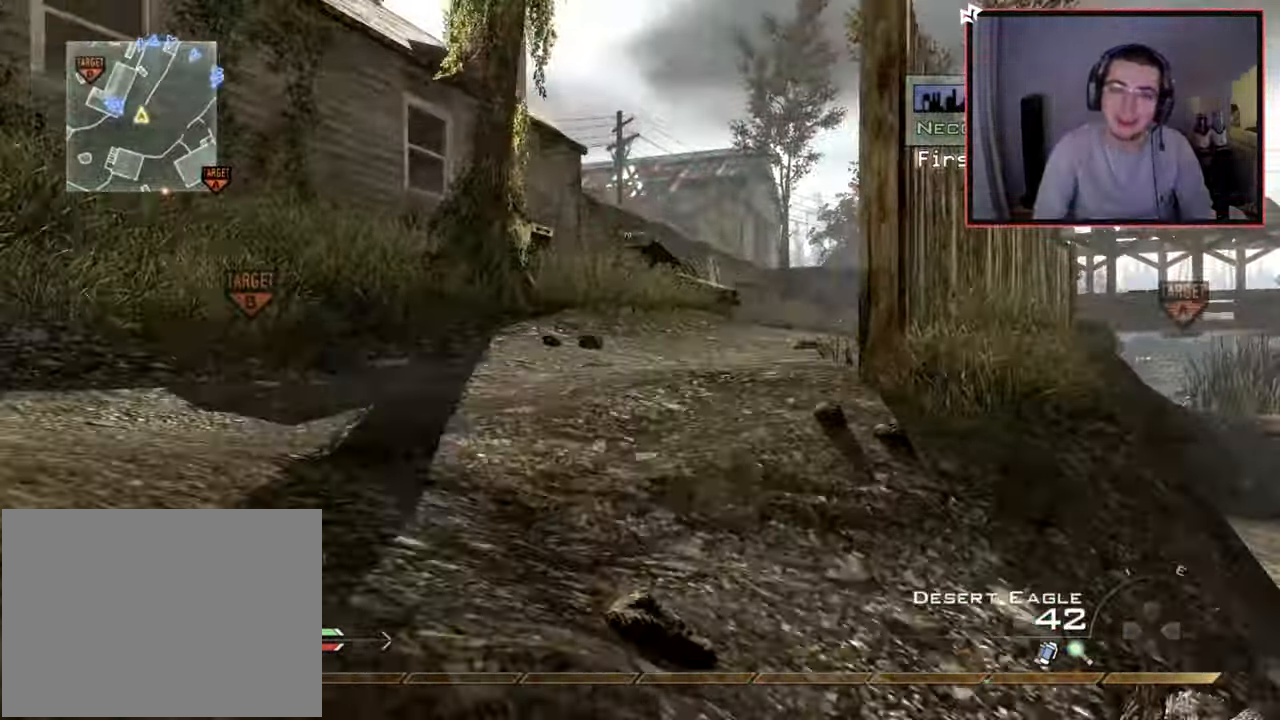
{"buttons": [], "left_stick": "up", "right_stick": "right", "events": [[33, "TRIANGLE", "up"], [83, "TRIANGLE", "down"], [183, "TRIANGLE", "up"], [500, "right_stick", "right"]]}
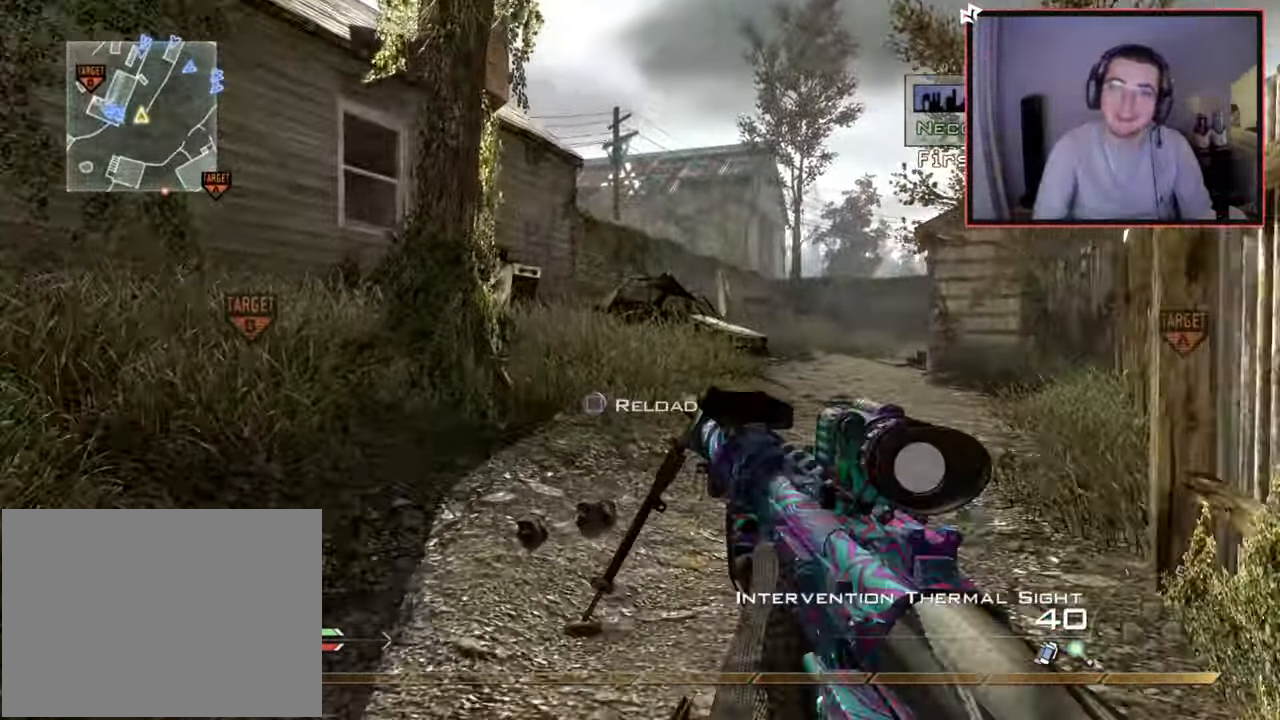
{"buttons": [], "left_stick": "up", "right_stick": "center", "events": [[84, "right_stick", "center"]]}
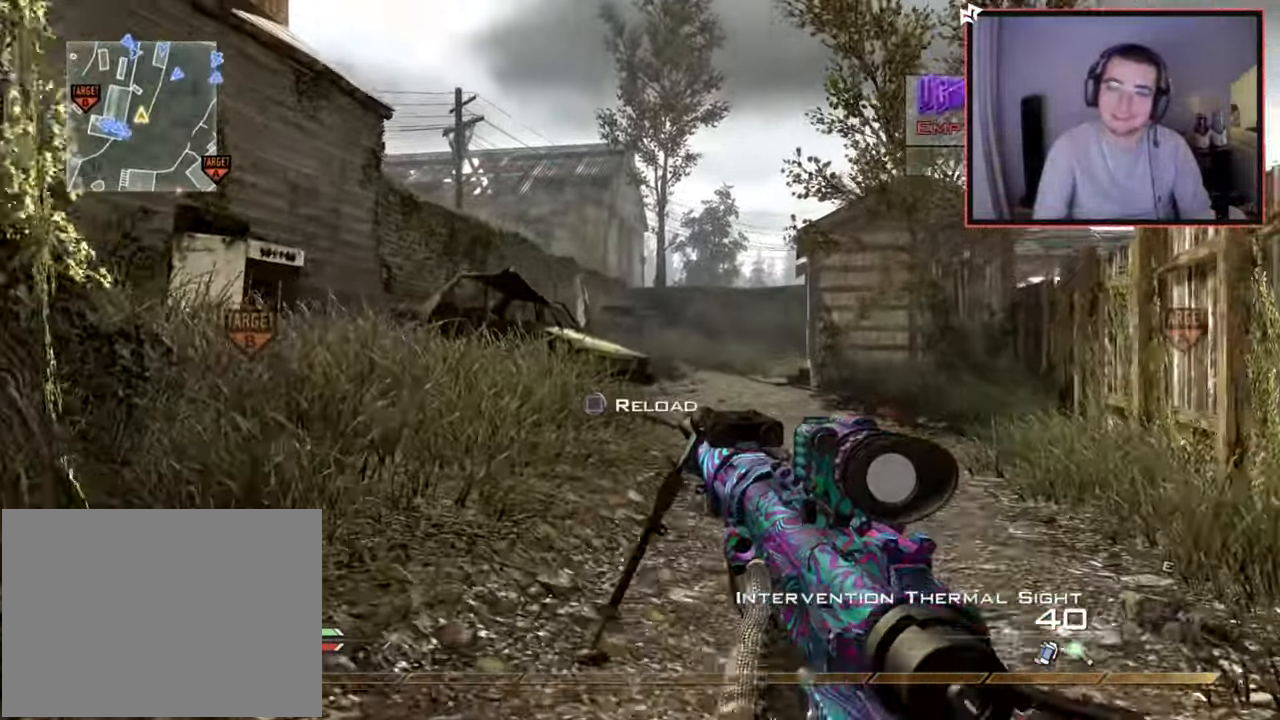
{"buttons": [], "left_stick": "up", "right_stick": "center", "events": []}
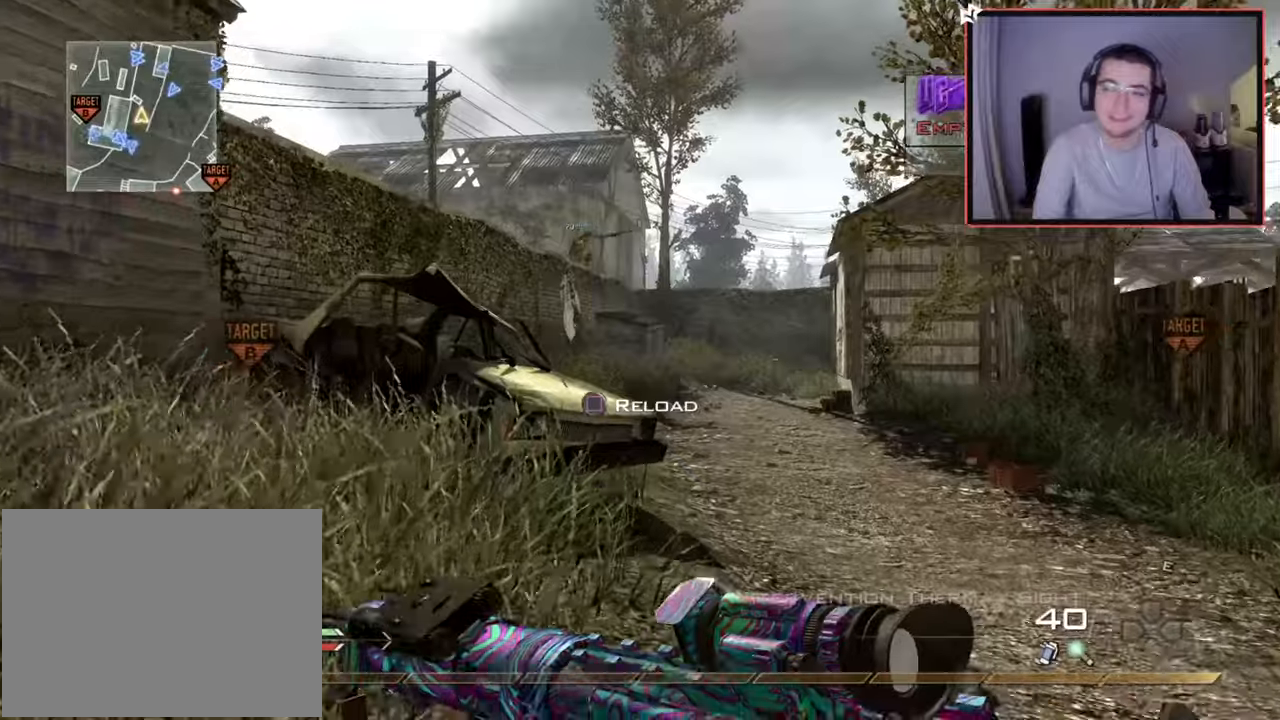
{"buttons": [], "left_stick": "up", "right_stick": "center", "events": []}
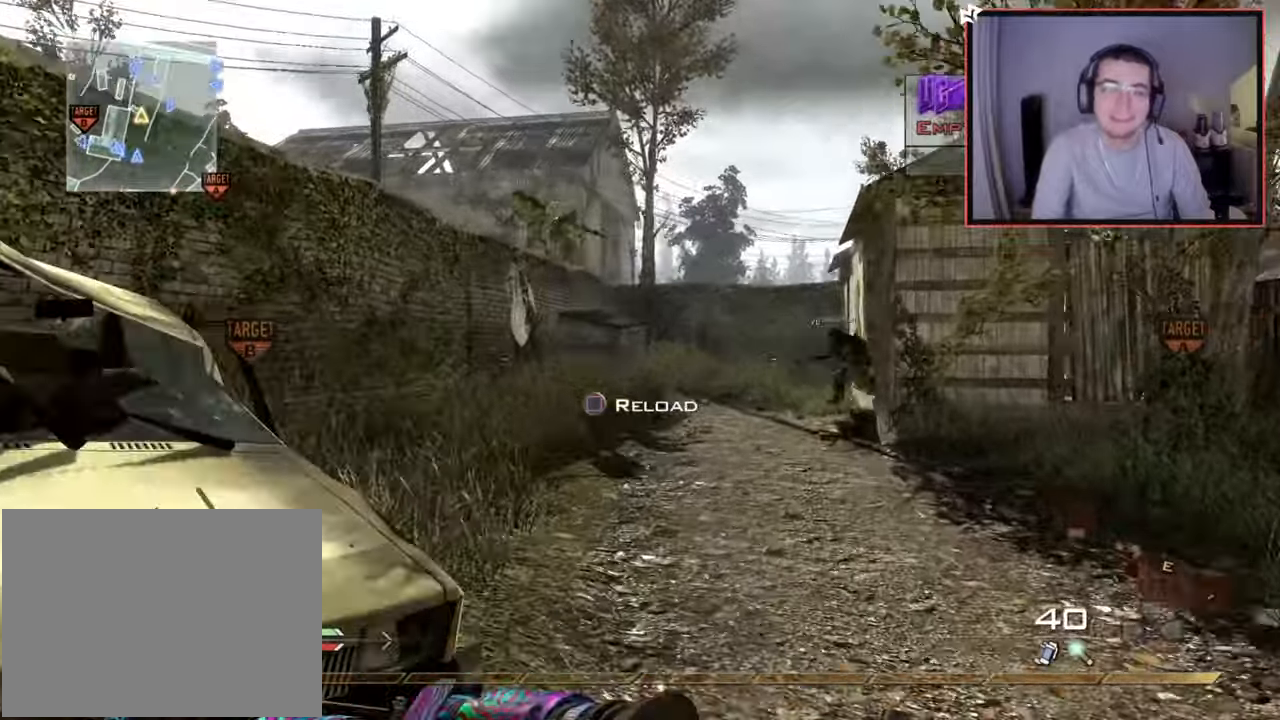
{"buttons": [], "left_stick": "up", "right_stick": "center", "events": []}
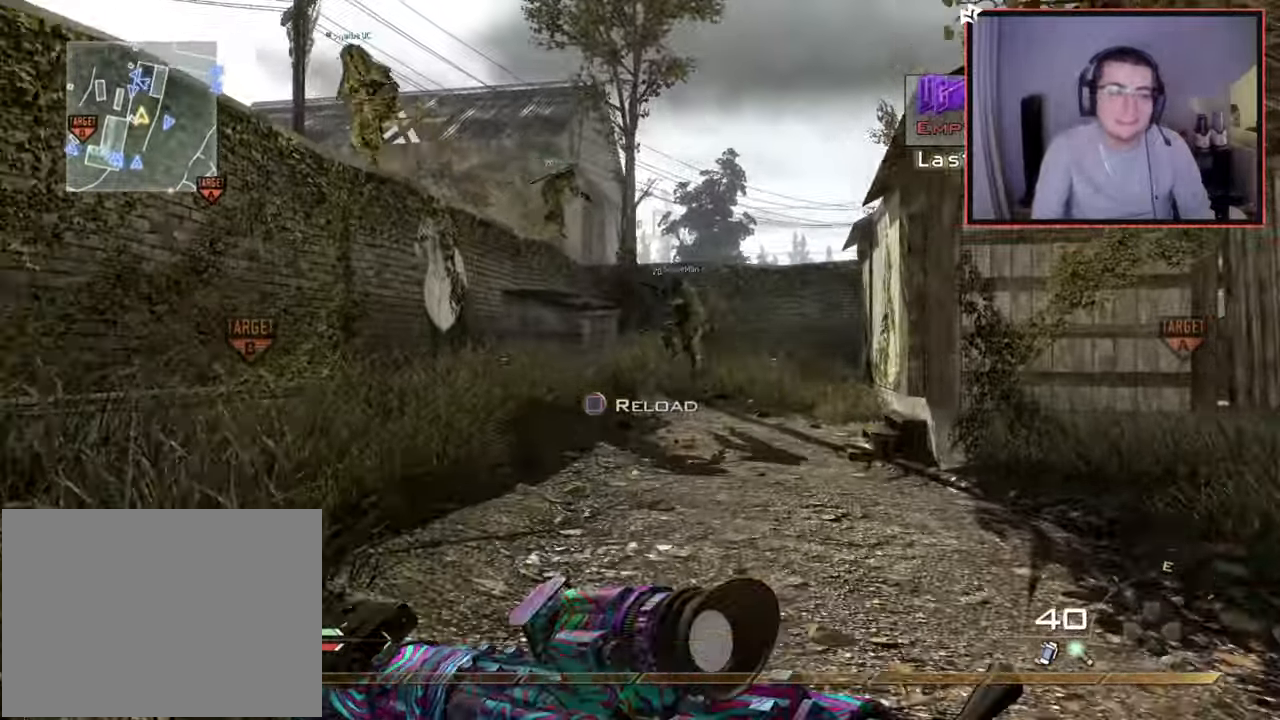
{"buttons": [], "left_stick": "up", "right_stick": "center", "events": [[217, "CROSS", "down"], [251, "SQUARE", "down"], [367, "SQUARE", "up"], [384, "CROSS", "up"]]}
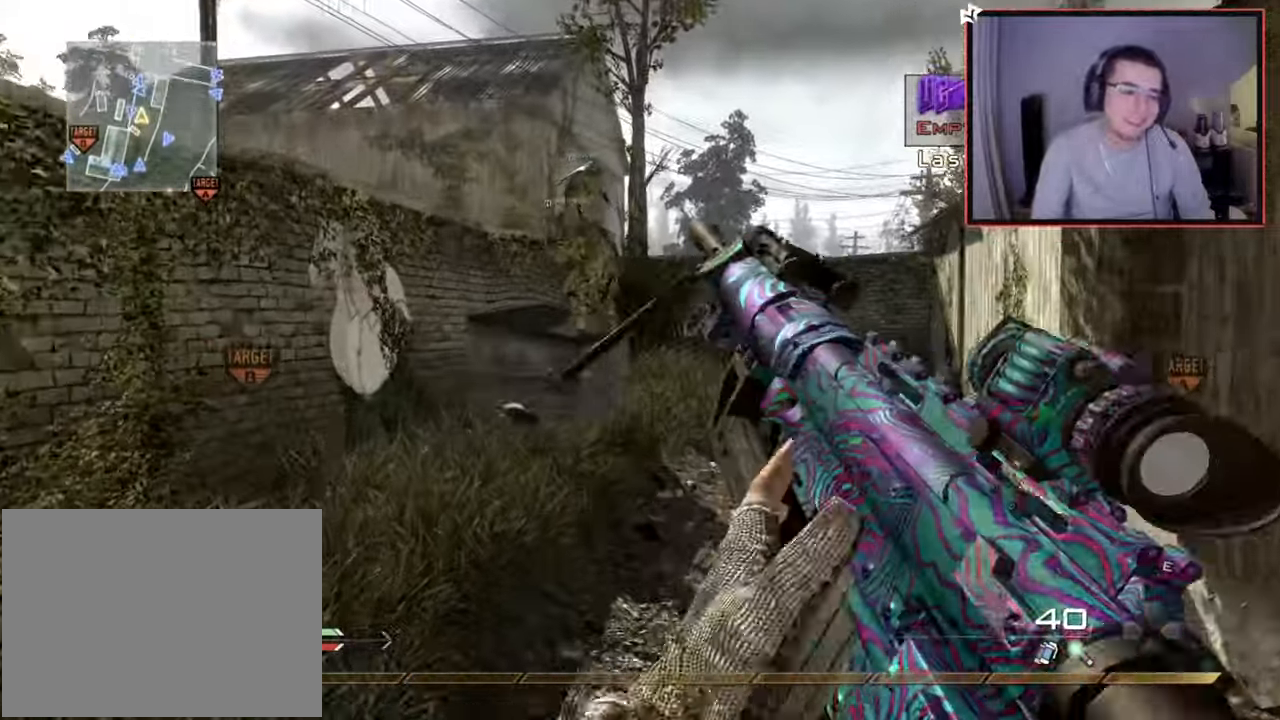
{"buttons": [], "left_stick": "up", "right_stick": "center", "events": []}
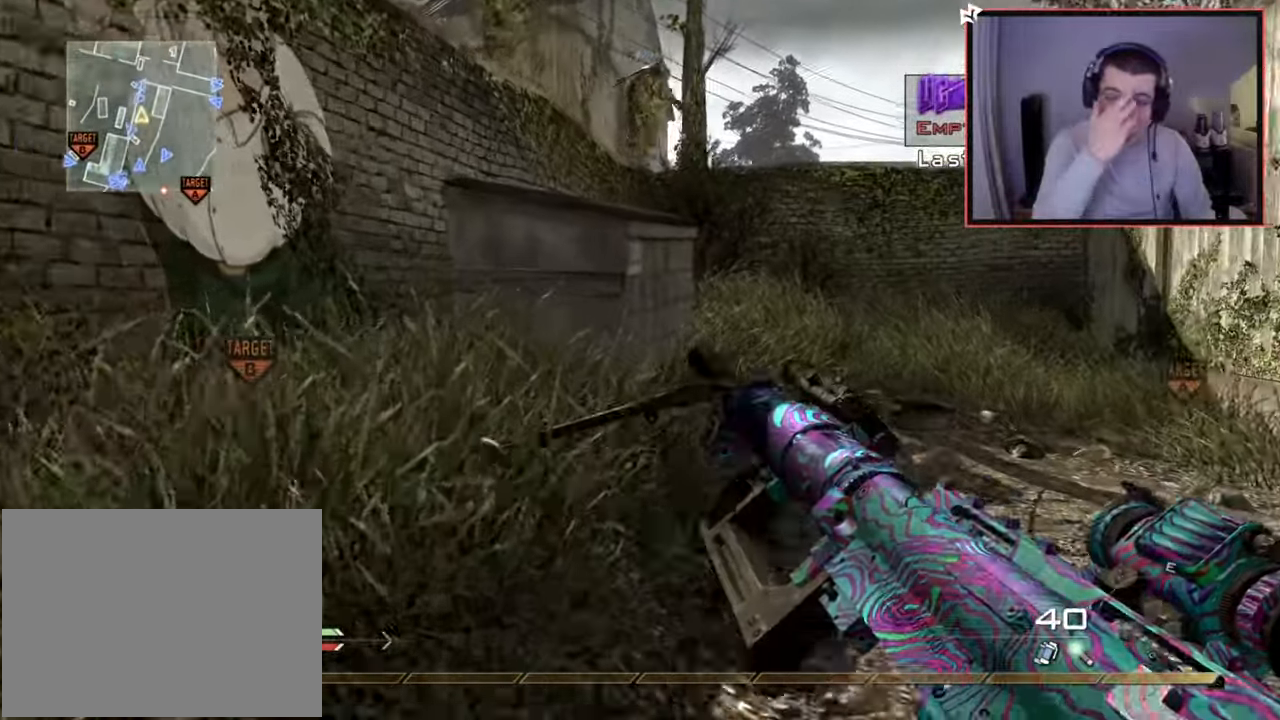
{"buttons": ["L3"], "left_stick": "up", "right_stick": "center", "events": [[401, "L3", "down"]]}
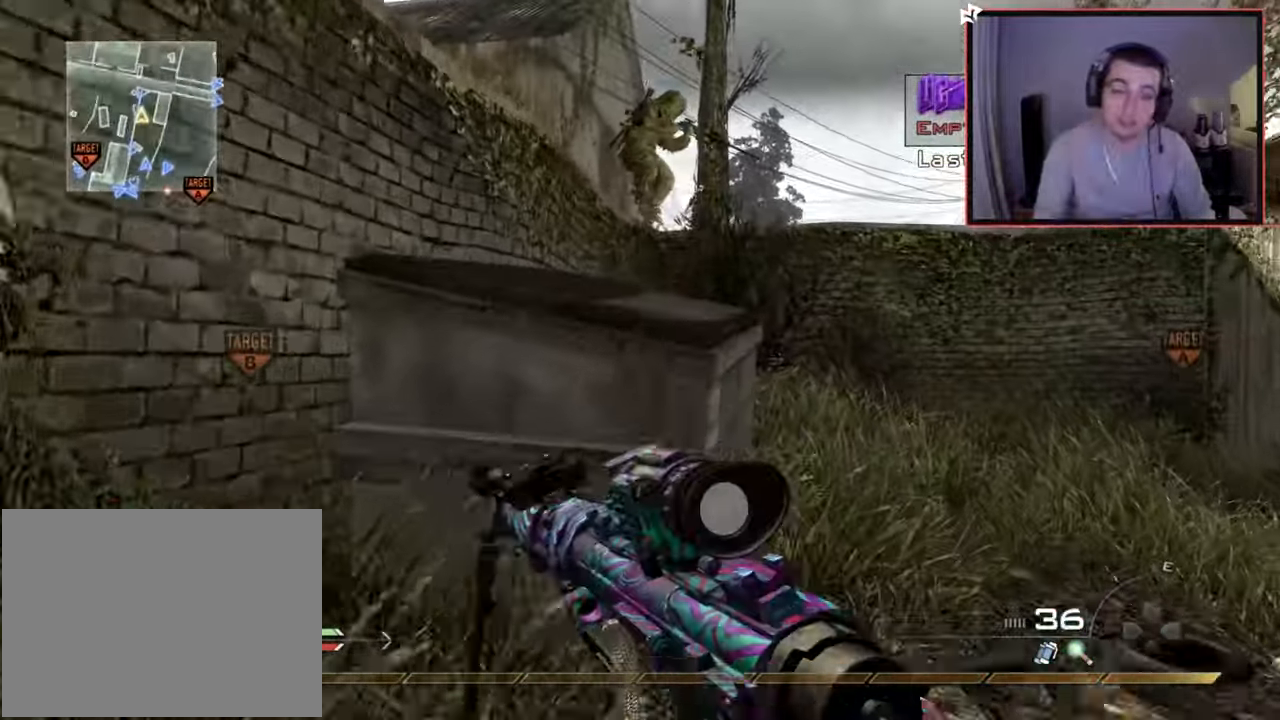
{"buttons": ["L3"], "left_stick": "up", "right_stick": "center", "events": [[83, "L3", "up"], [183, "CROSS", "down"], [467, "CROSS", "up"], [484, "L3", "down"]]}
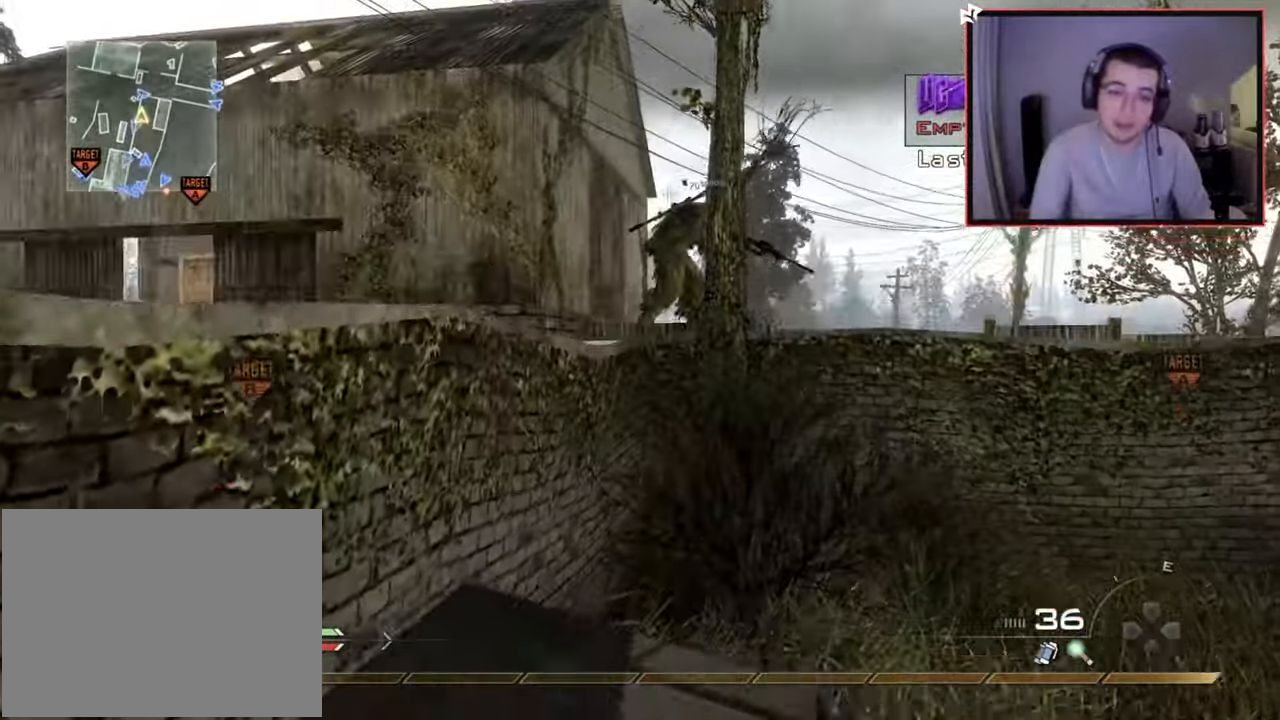
{"buttons": [], "left_stick": "center", "right_stick": "left", "events": [[84, "right_stick", "left"], [217, "L3", "up"], [267, "right_stick", "center"], [317, "CROSS", "down"], [401, "CROSS", "up"], [401, "left_stick", "center"], [501, "right_stick", "left"]]}
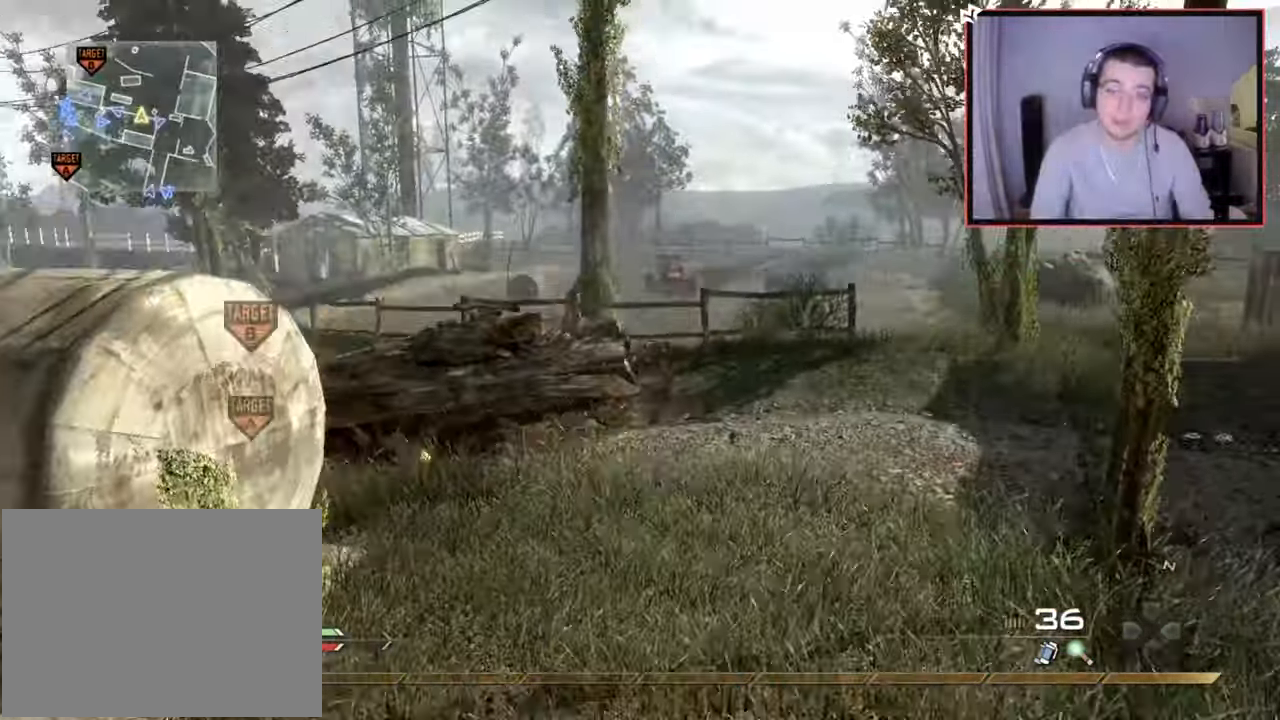
{"buttons": ["L3"], "left_stick": "up", "right_stick": "center", "events": [[150, "left_stick", "up"], [167, "right_stick", "center"], [267, "L3", "down"], [417, "right_stick", "left"], [484, "right_stick", "center"]]}